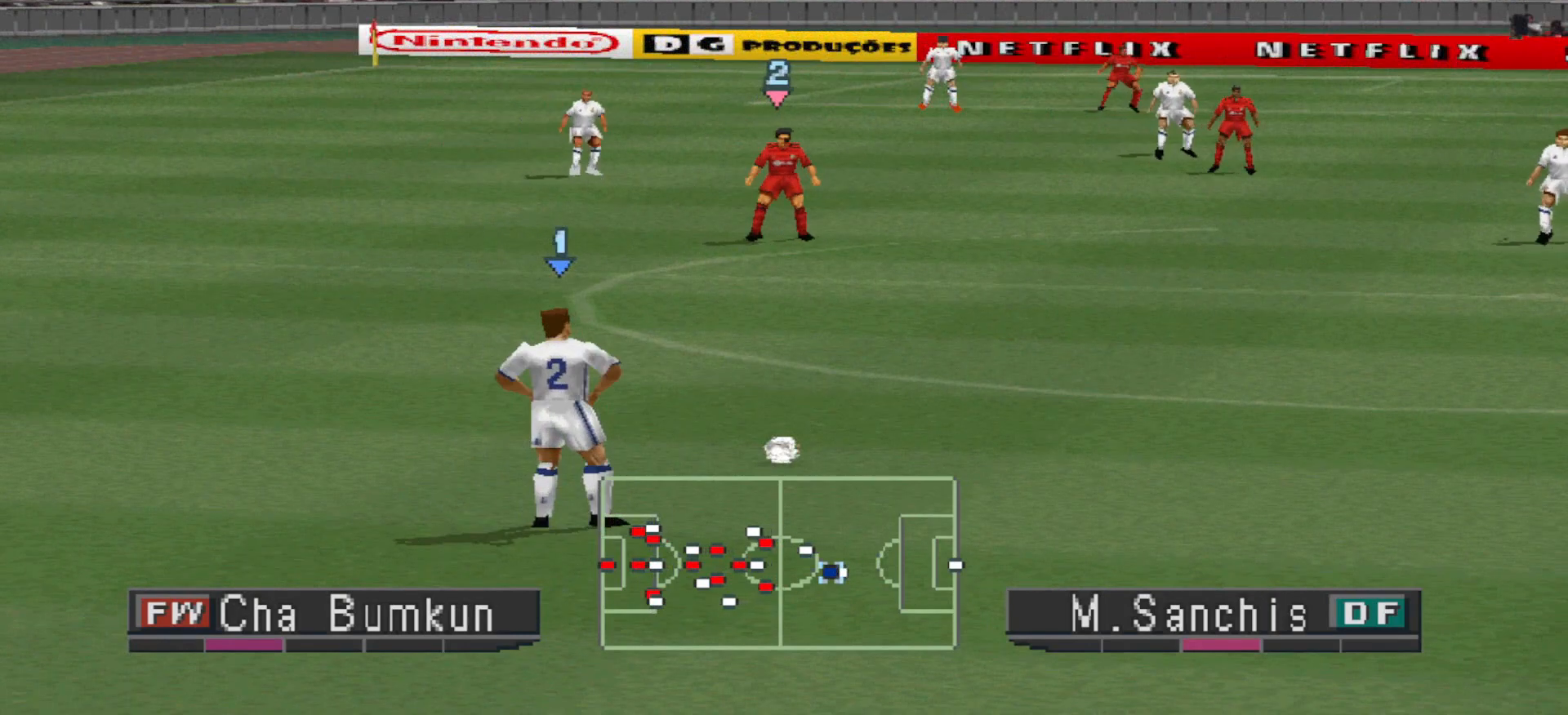
Gameplay with a controller (PlayStation layout); each line is a JSON object with the inputs held at the frame after it. "events" lists button and stick changes between this image and that frame as [ms after this image, input, new state], when the widget could be followed in between. Not read: left_stick right_stick.
{"buttons": [], "events": [[133, "DPAD_LEFT", "down"], [233, "DPAD_LEFT", "up"]]}
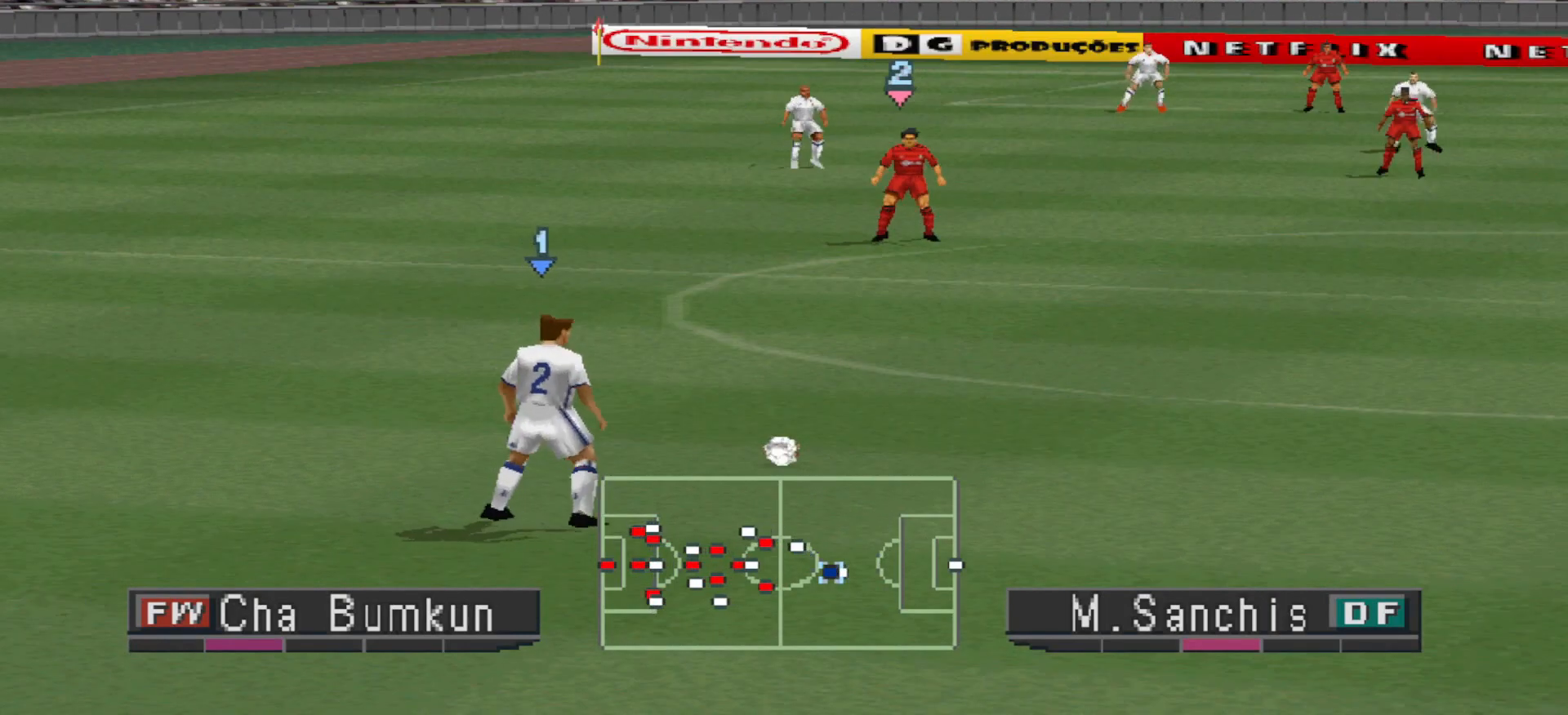
{"buttons": ["DPAD_UP"], "events": [[133, "DPAD_UP", "down"], [300, "CIRCLE", "down"], [467, "CIRCLE", "up"]]}
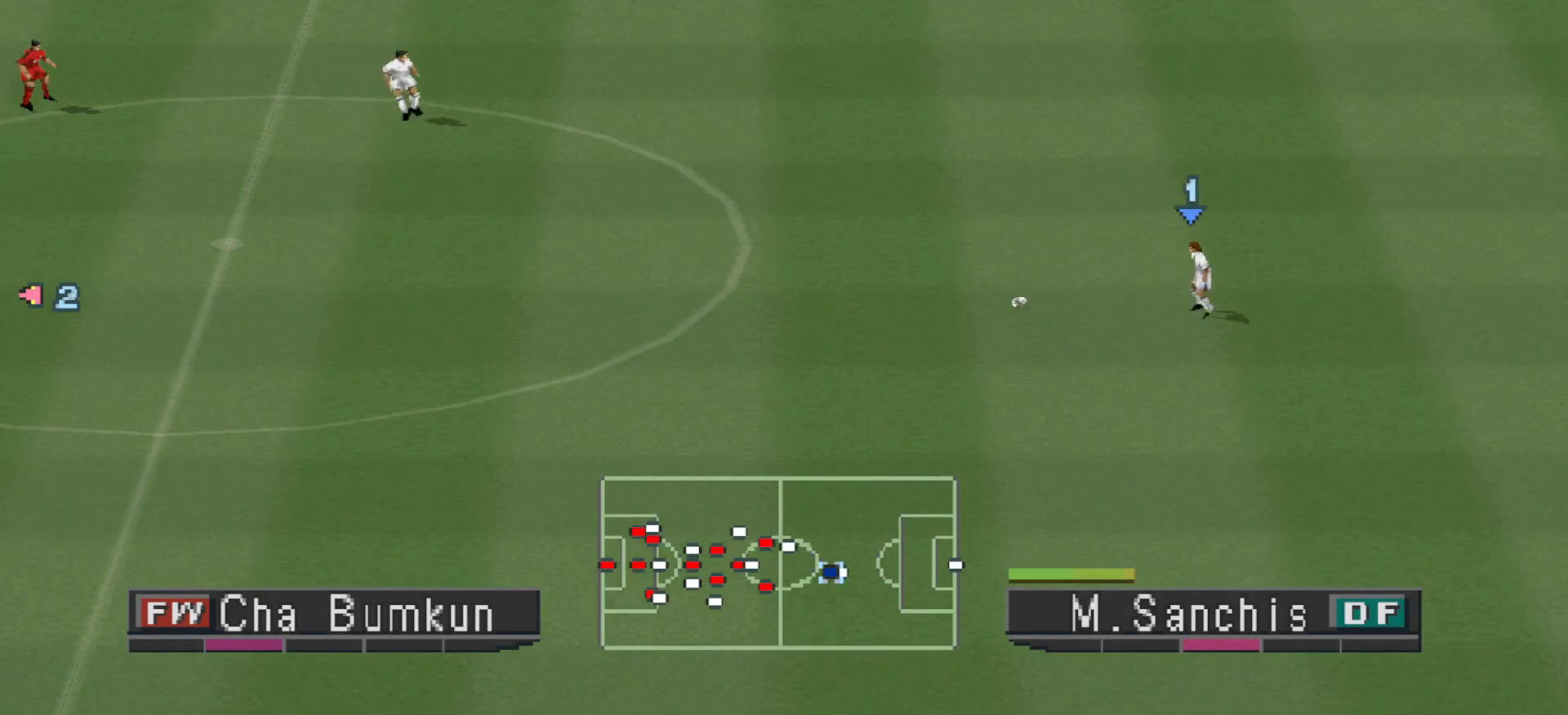
{"buttons": ["DPAD_UP"], "events": []}
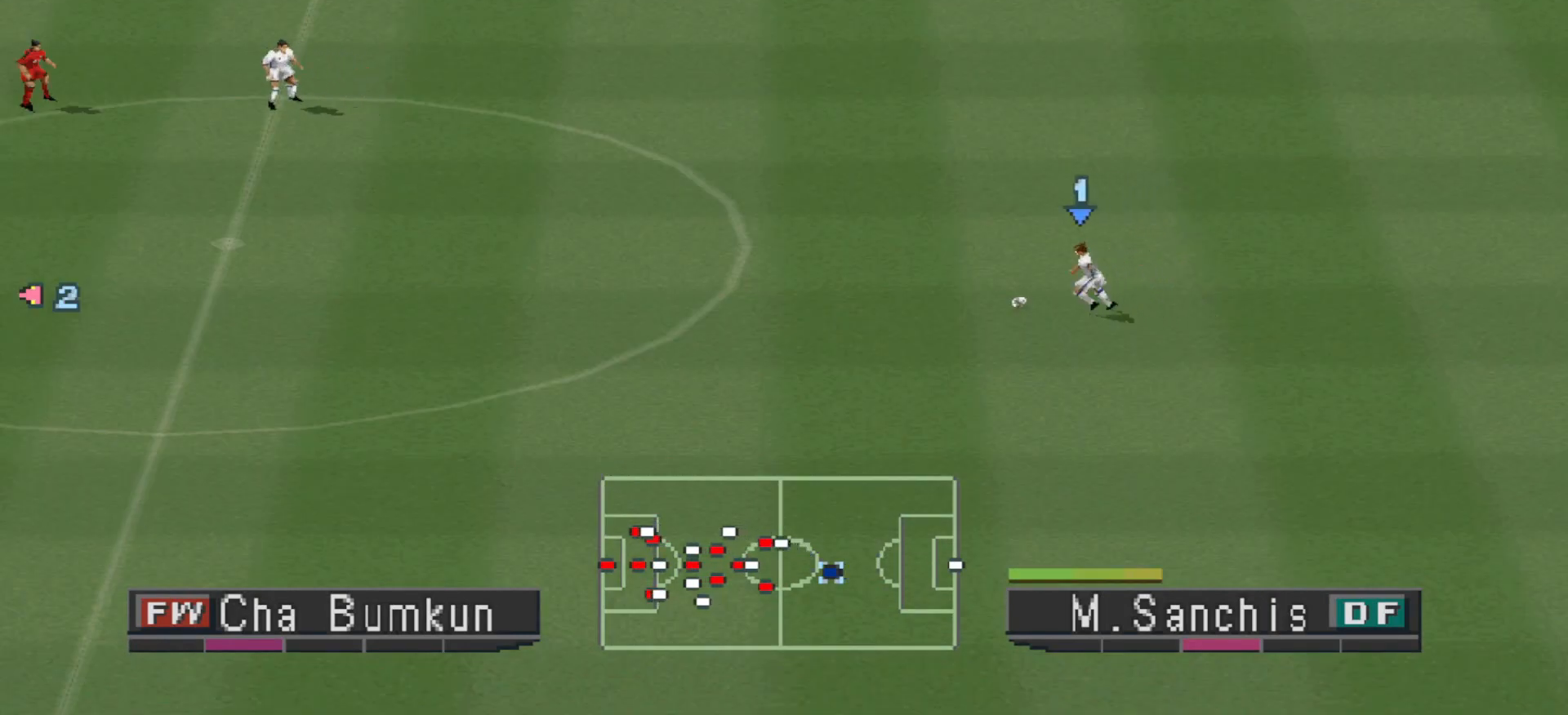
{"buttons": [], "events": [[67, "DPAD_UP", "up"]]}
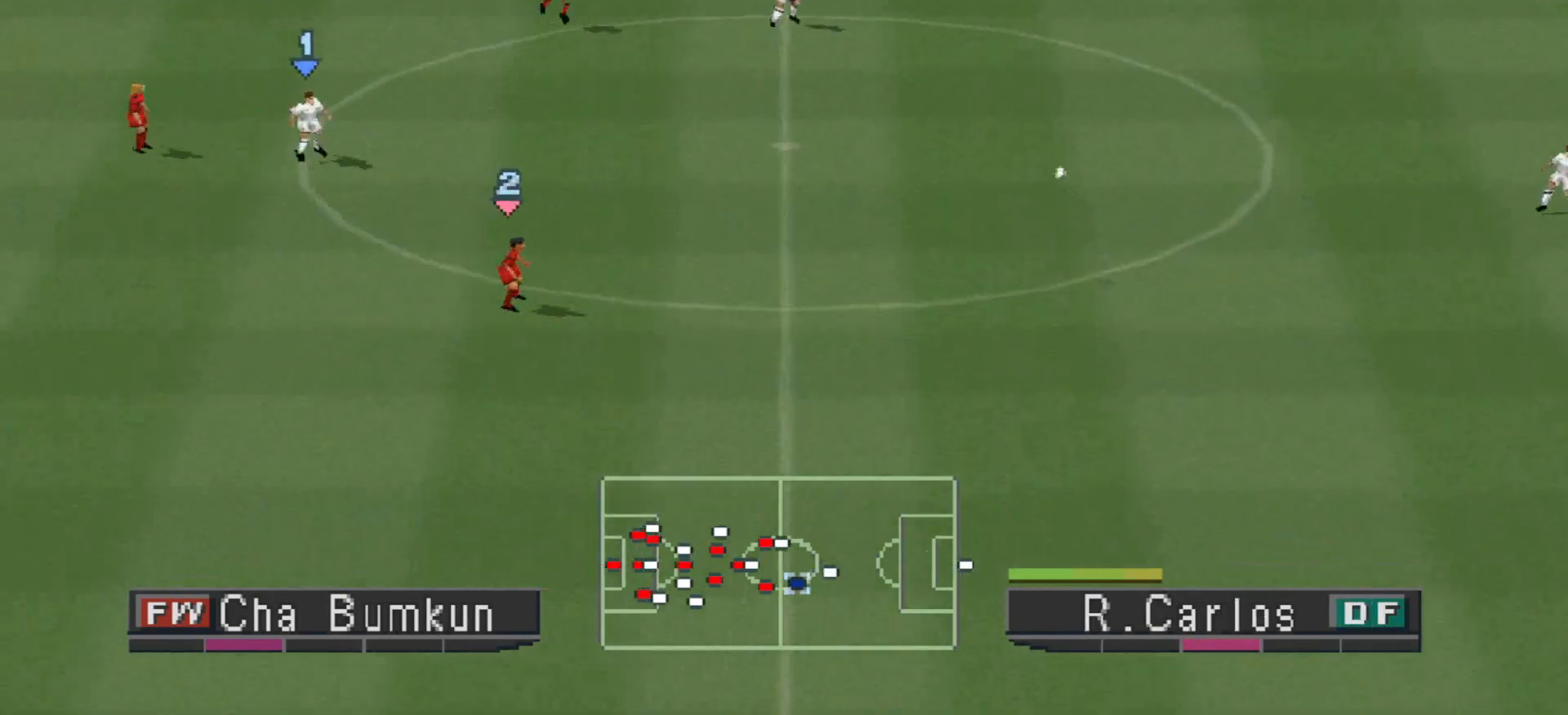
{"buttons": ["R1", "DPAD_DOWN"], "events": [[33, "DPAD_DOWN", "down"], [33, "DPAD_LEFT", "down"], [33, "R1", "down"], [400, "DPAD_LEFT", "up"]]}
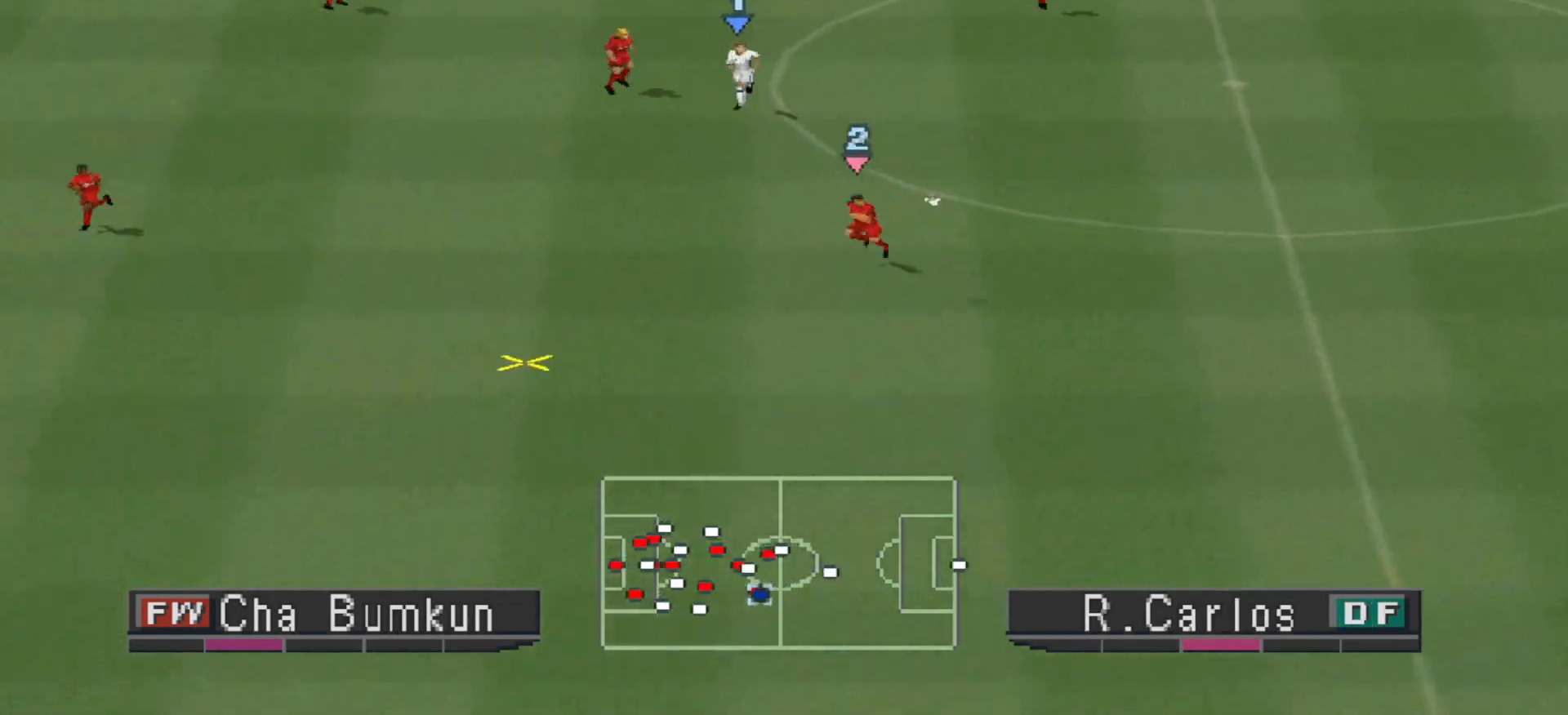
{"buttons": ["R1", "DPAD_RIGHT"], "events": [[367, "DPAD_DOWN", "up"], [500, "DPAD_RIGHT", "down"]]}
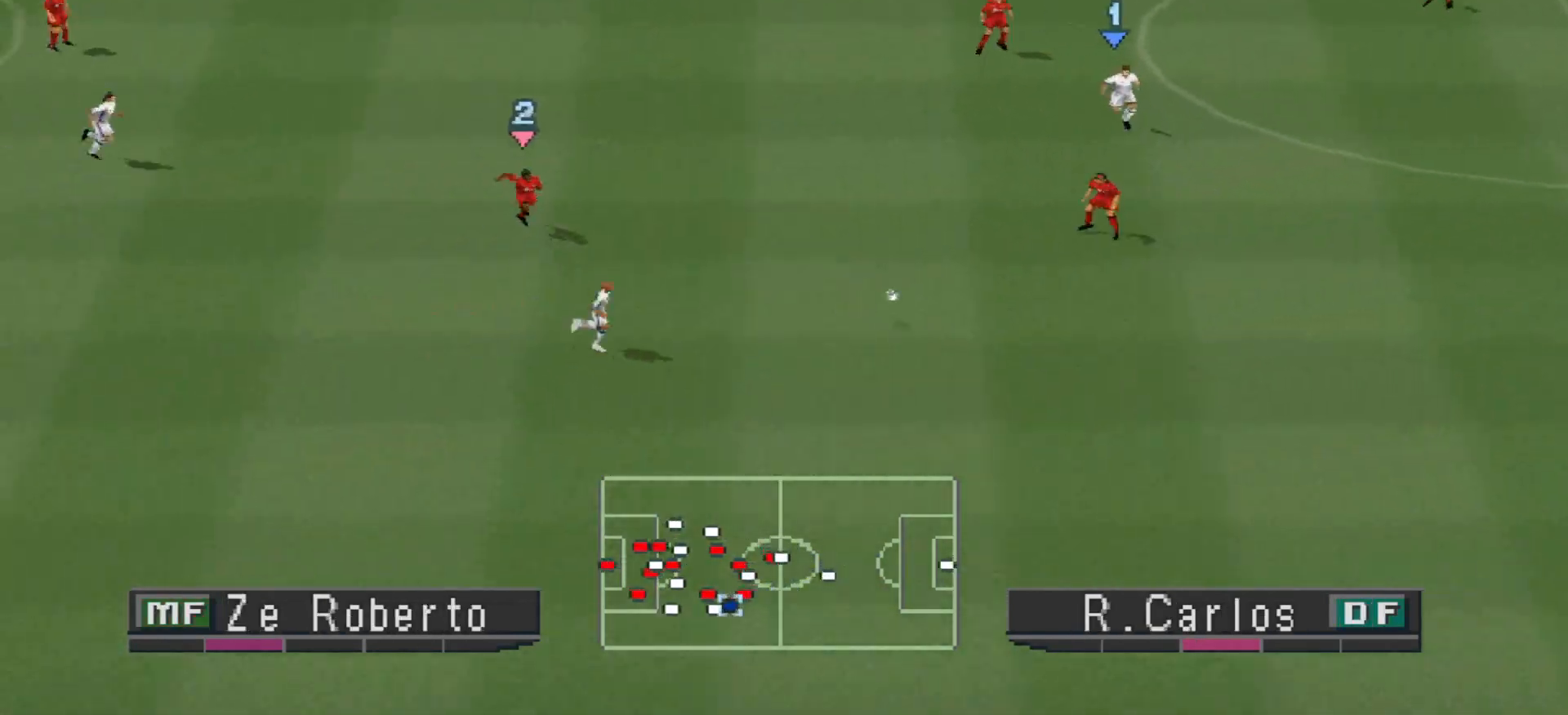
{"buttons": ["DPAD_DOWN"], "events": [[67, "DPAD_RIGHT", "up"], [67, "L1", "down"], [67, "R1", "up"], [133, "DPAD_DOWN", "down"], [133, "L1", "up"]]}
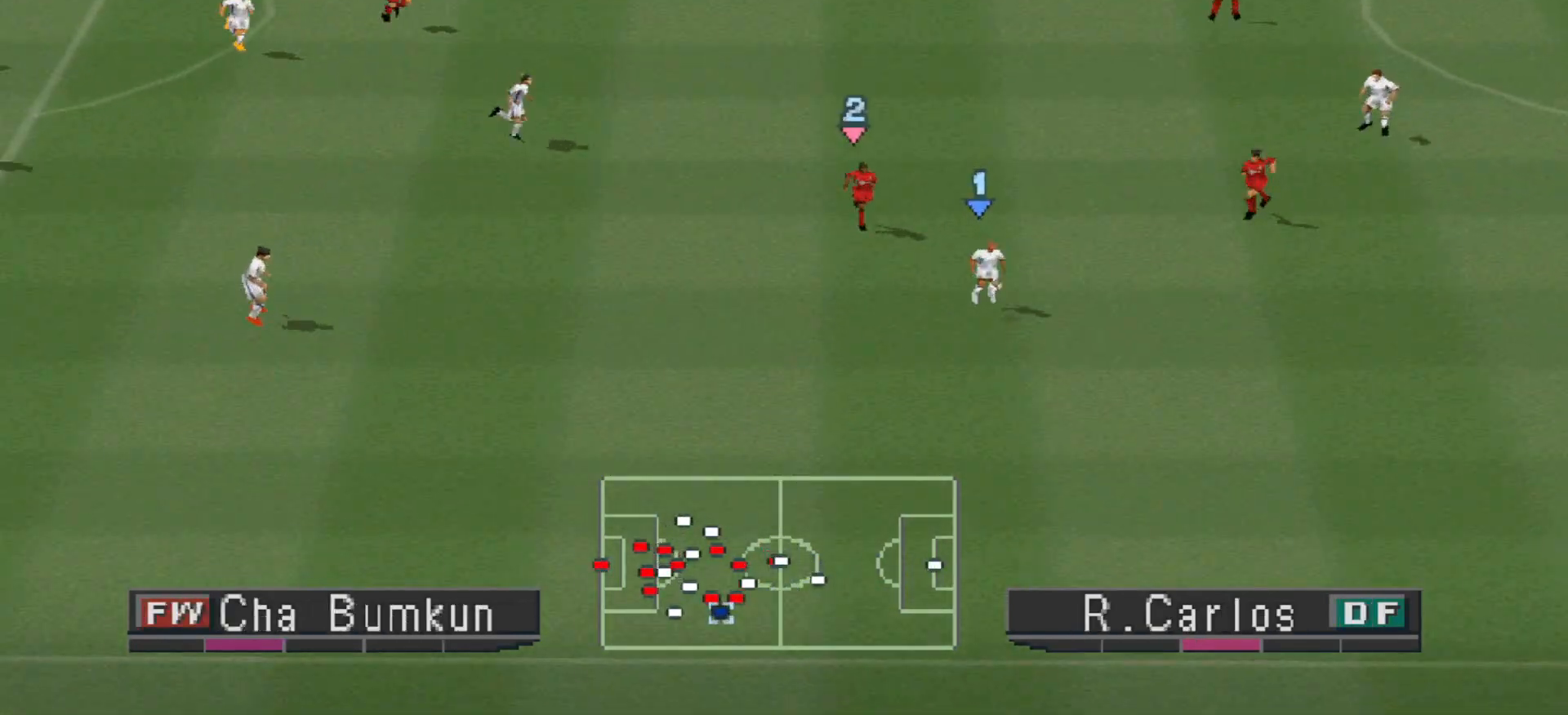
{"buttons": ["CROSS", "DPAD_LEFT"], "events": [[133, "DPAD_LEFT", "down"], [400, "CROSS", "down"], [433, "DPAD_DOWN", "up"]]}
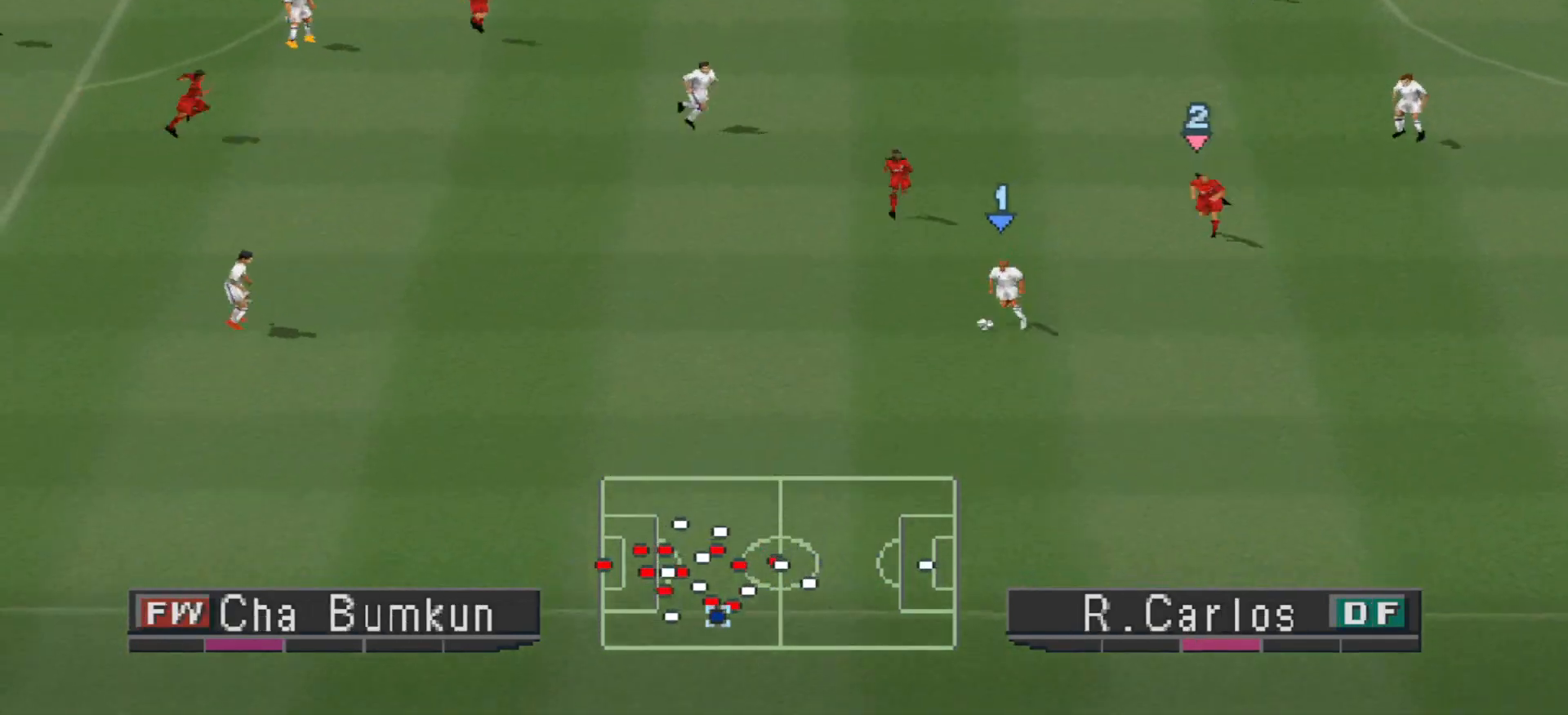
{"buttons": ["DPAD_LEFT"], "events": [[100, "CROSS", "up"]]}
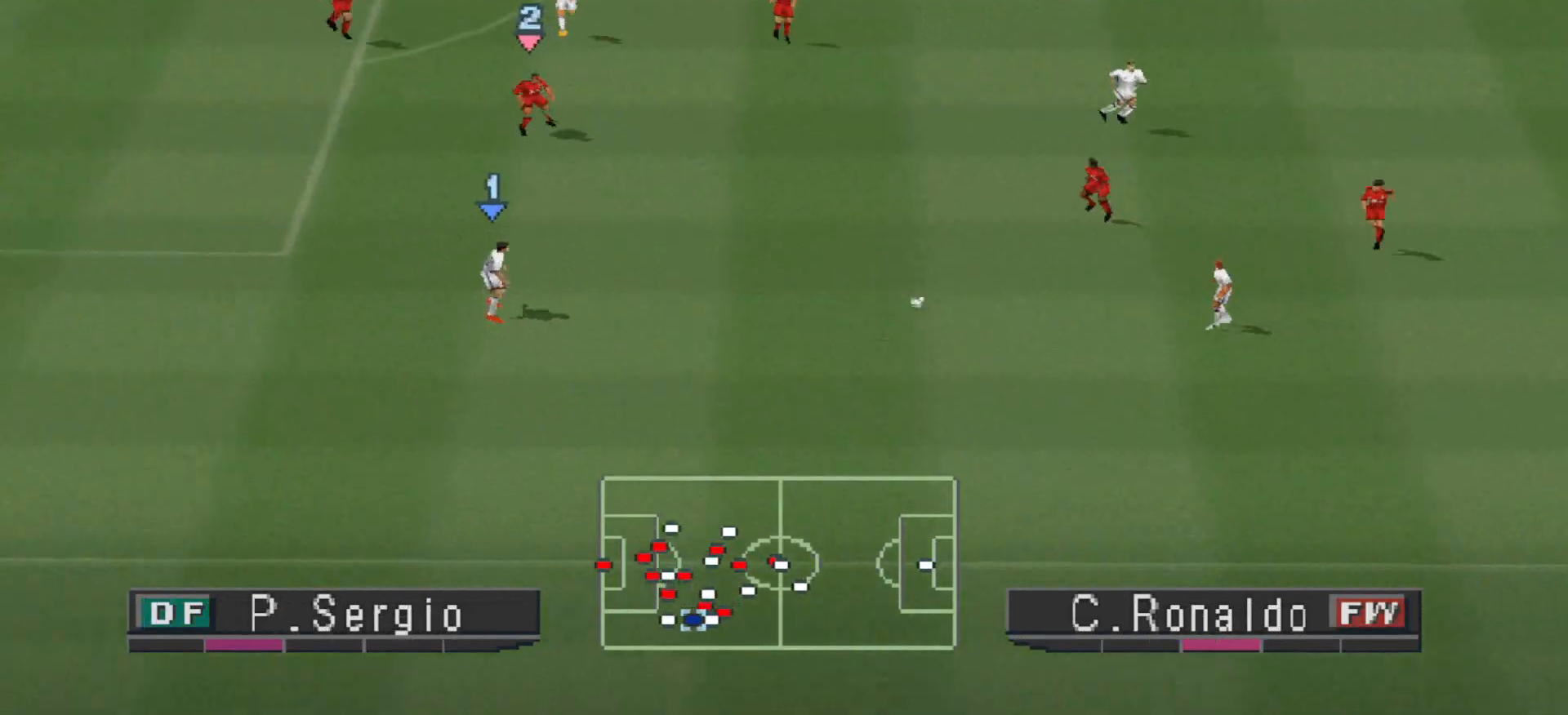
{"buttons": ["DPAD_LEFT"], "events": []}
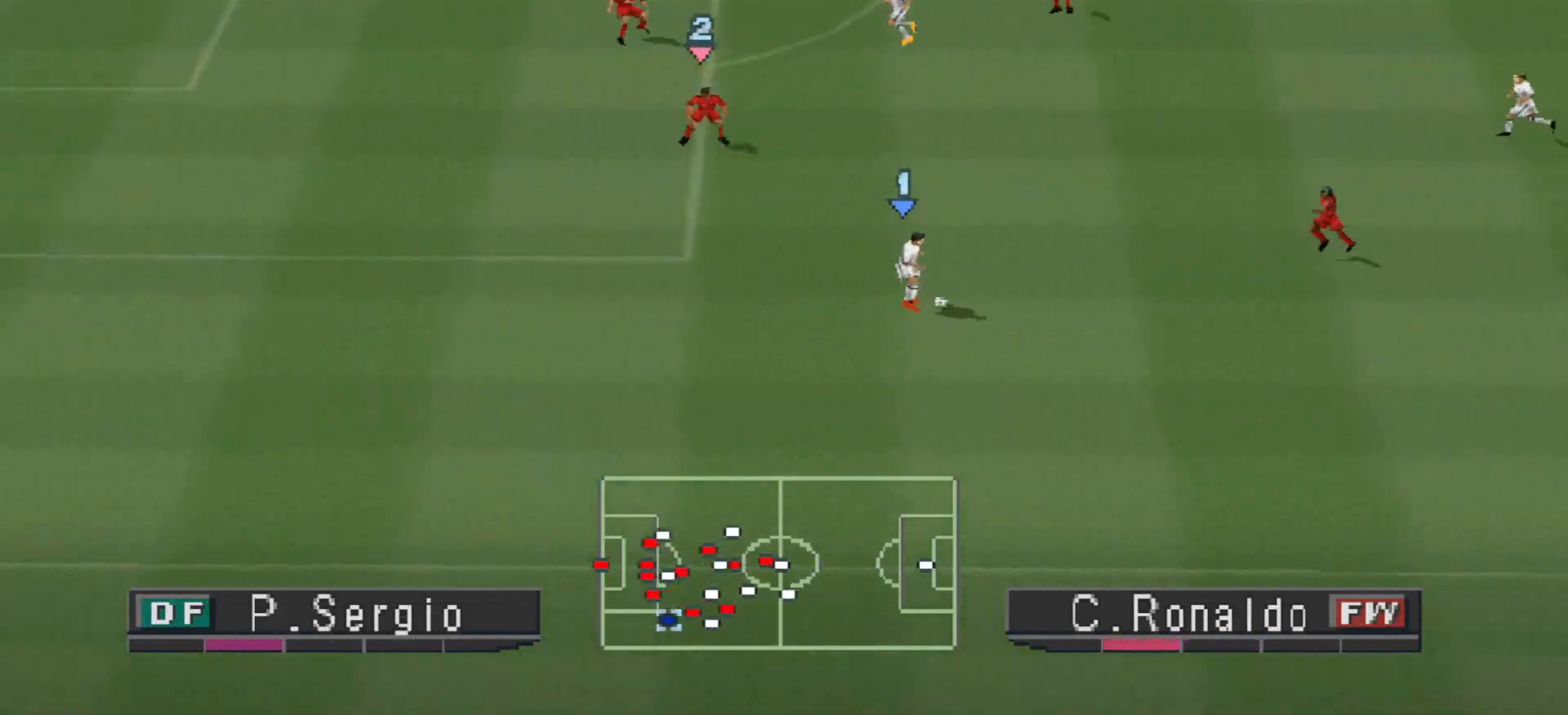
{"buttons": ["DPAD_LEFT"], "events": []}
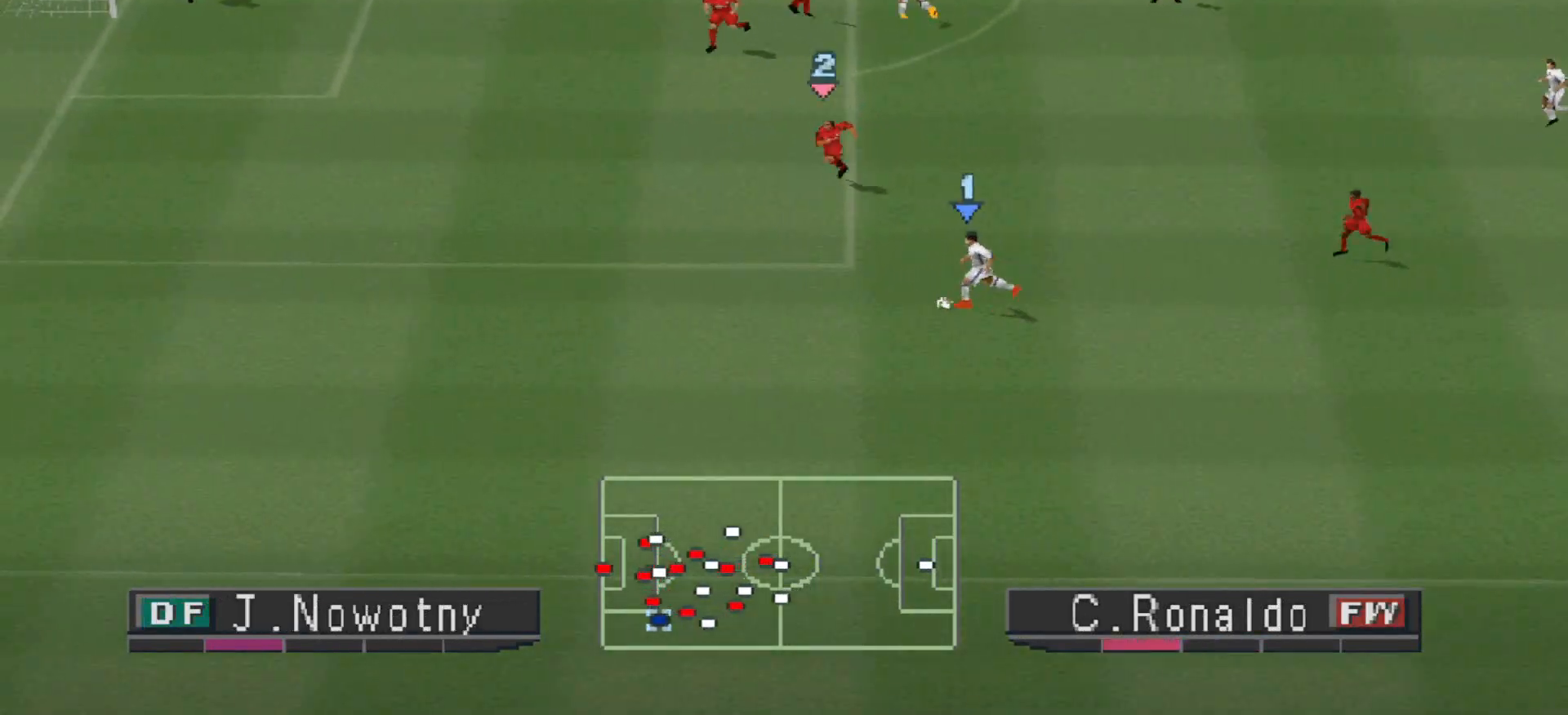
{"buttons": [], "events": [[233, "DPAD_LEFT", "up"]]}
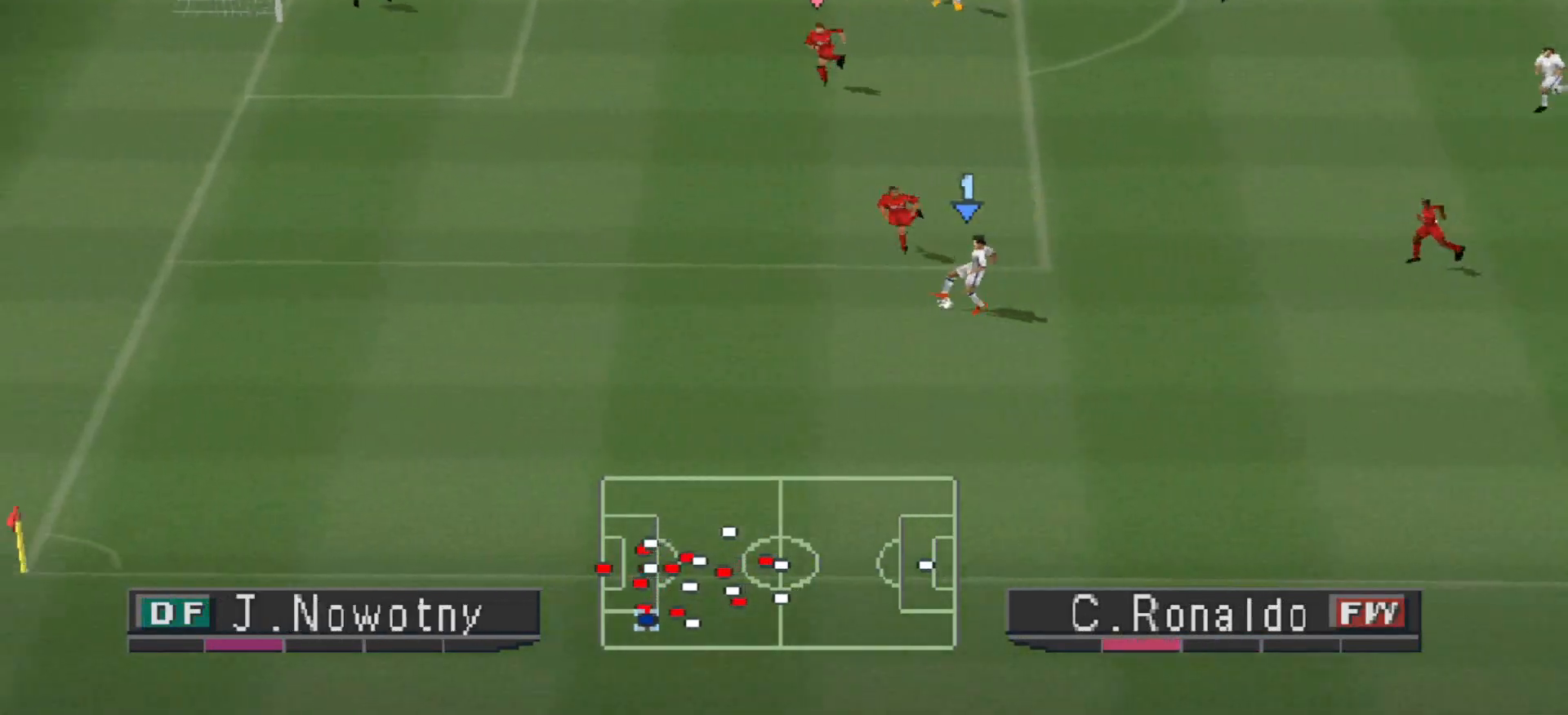
{"buttons": ["DPAD_UP"], "events": [[133, "DPAD_UP", "down"]]}
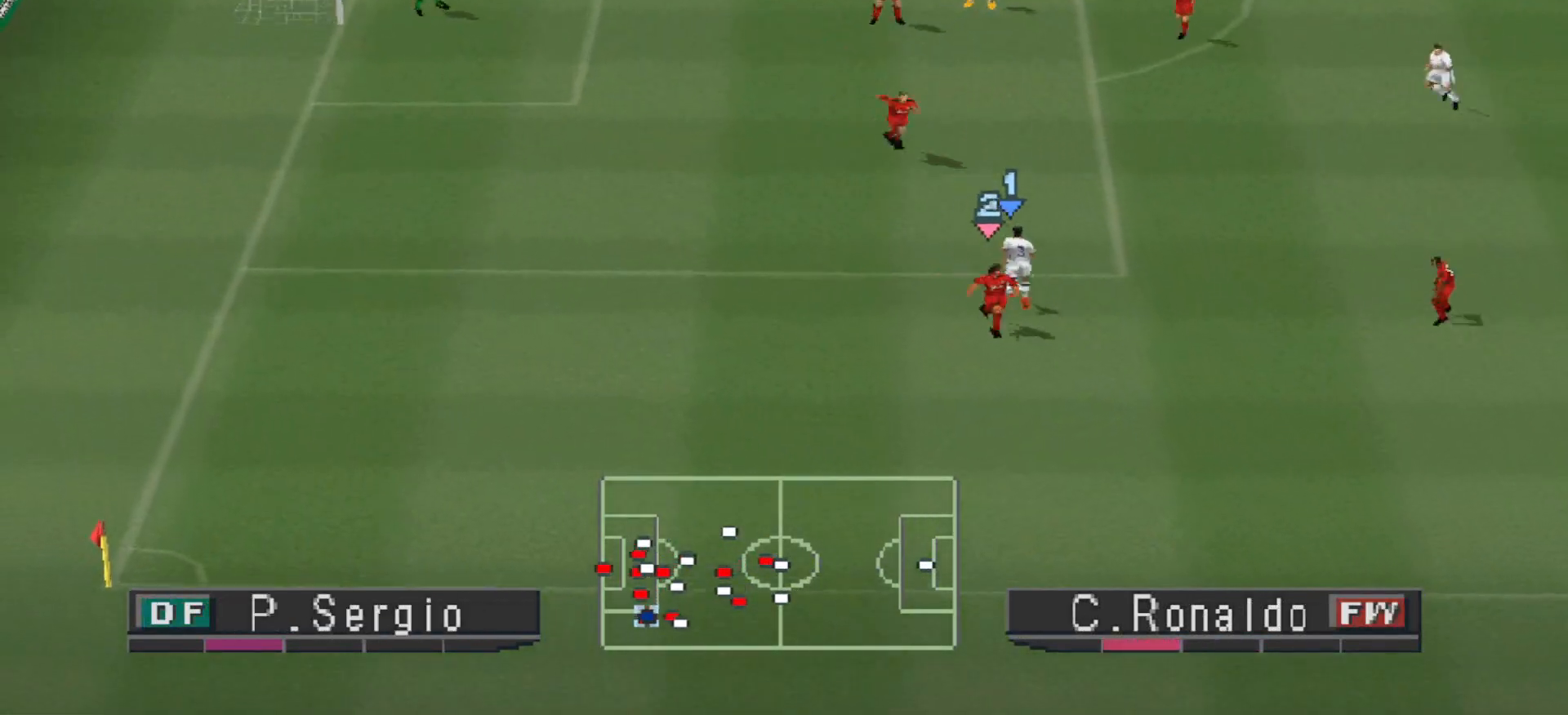
{"buttons": ["R1", "DPAD_LEFT"], "events": [[100, "DPAD_LEFT", "down"], [233, "DPAD_UP", "up"], [433, "R1", "down"]]}
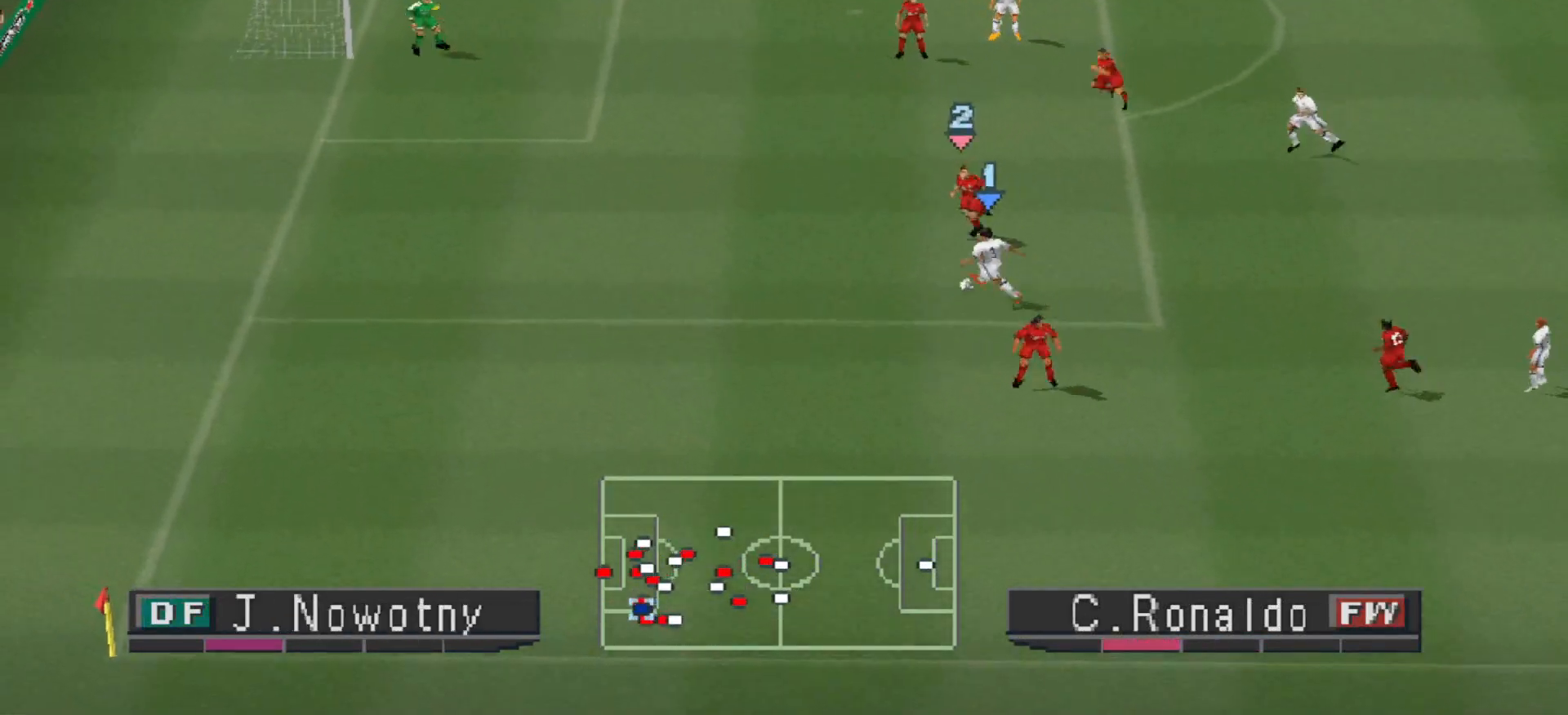
{"buttons": ["R1", "DPAD_LEFT"], "events": []}
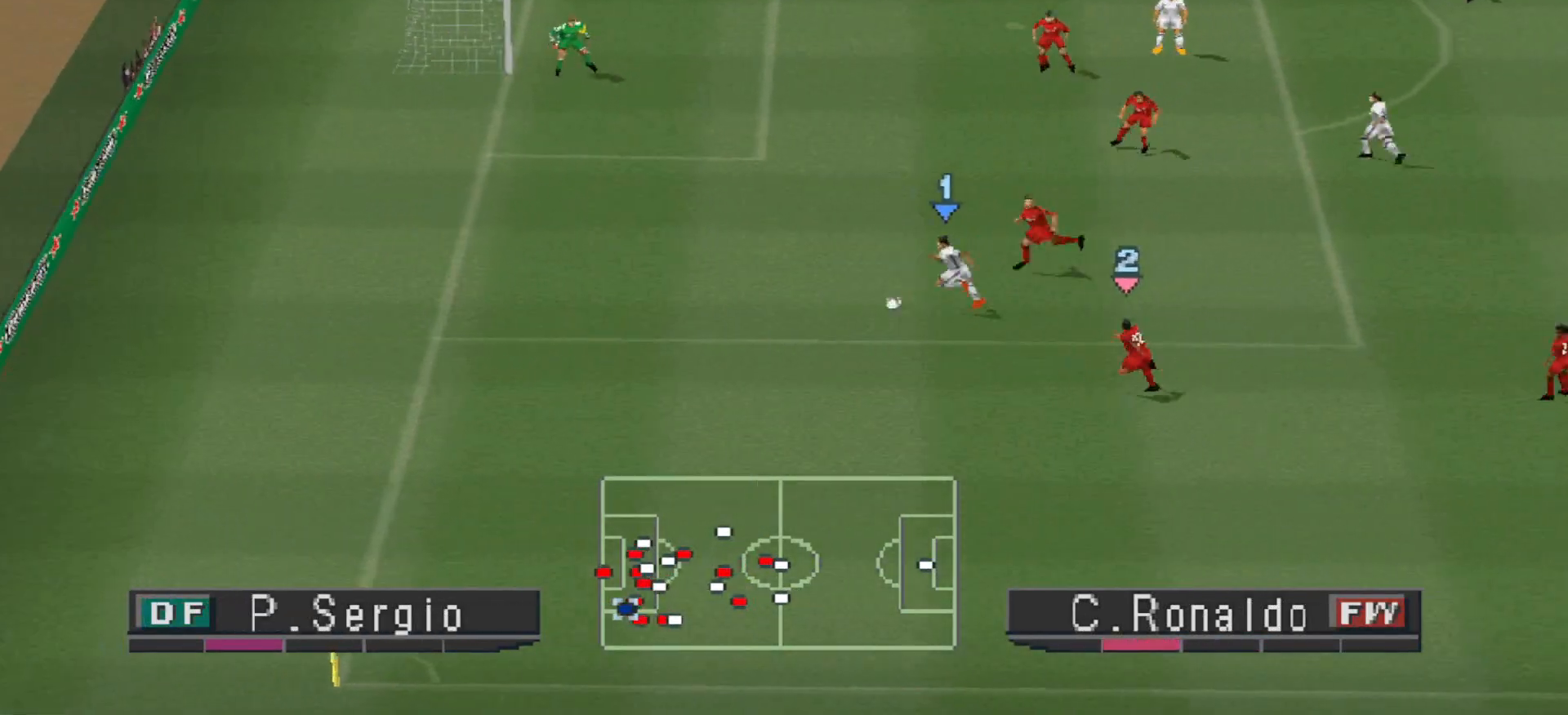
{"buttons": [], "events": [[33, "R1", "up"], [200, "CIRCLE", "down"], [200, "DPAD_LEFT", "up"], [267, "CIRCLE", "up"], [333, "CIRCLE", "down"], [433, "CIRCLE", "up"]]}
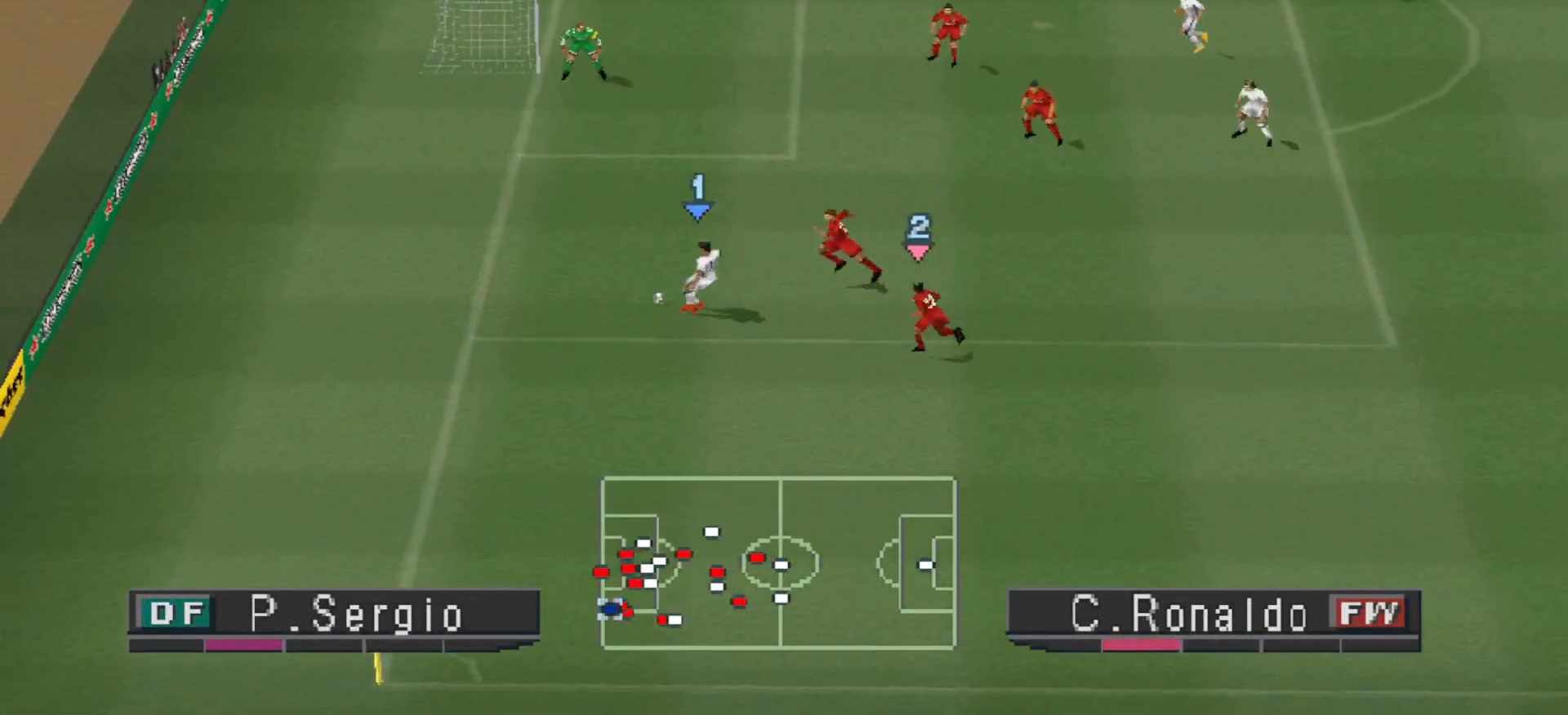
{"buttons": ["DPAD_DOWN"], "events": [[467, "DPAD_DOWN", "down"]]}
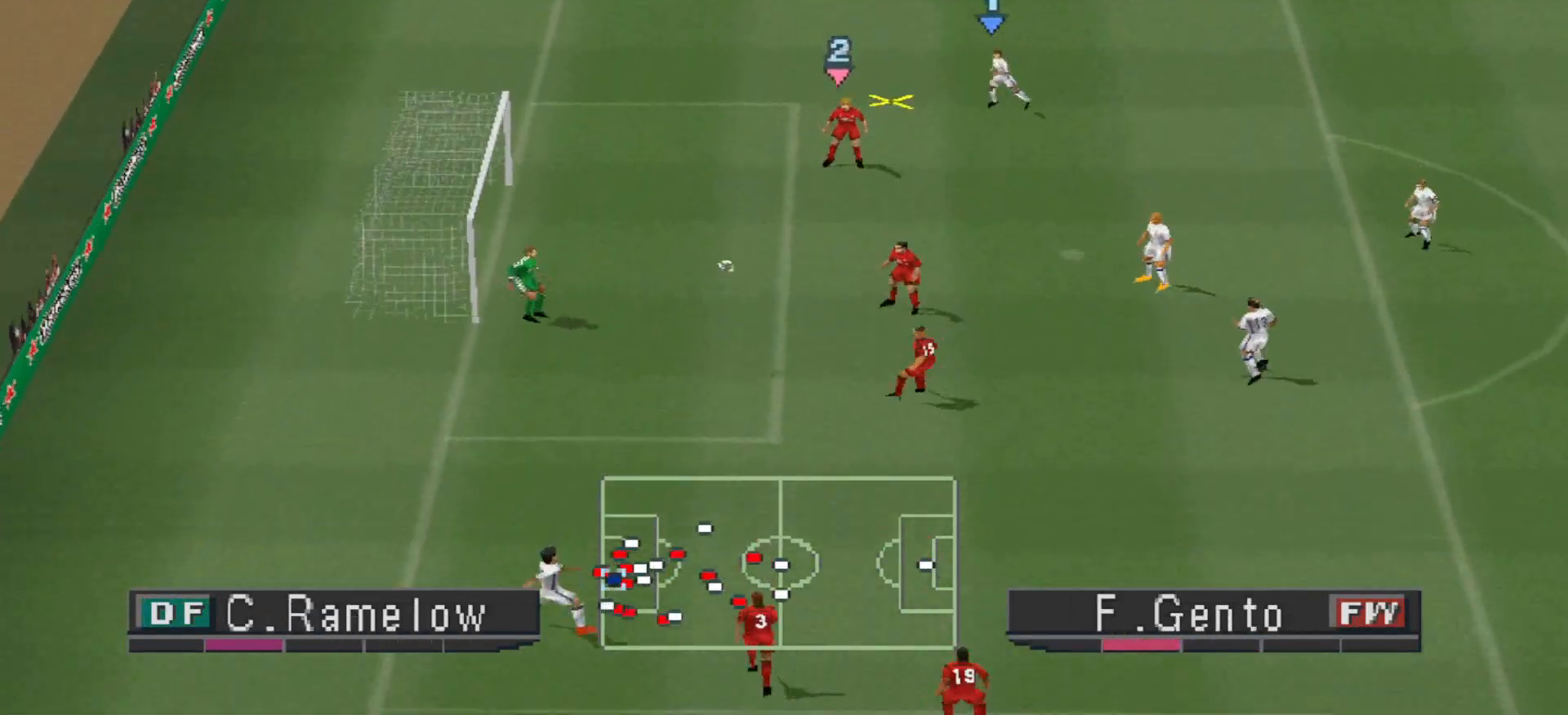
{"buttons": ["SQUARE", "DPAD_DOWN", "DPAD_LEFT"], "events": [[33, "DPAD_LEFT", "down"], [100, "SQUARE", "down"], [133, "SQUARE", "up"], [167, "SQUARE", "down"], [233, "SQUARE", "up"], [300, "SQUARE", "down"]]}
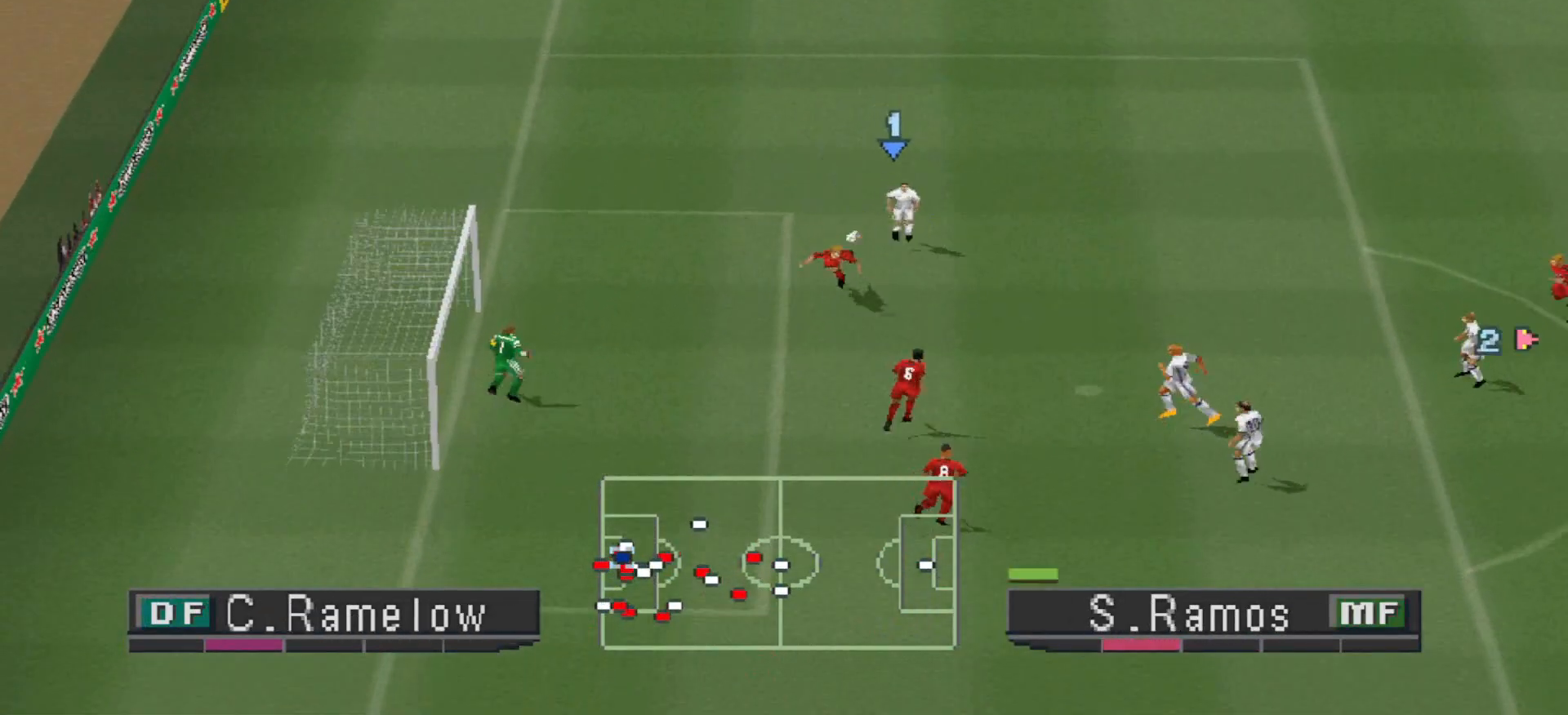
{"buttons": ["R1", "DPAD_LEFT"], "events": [[200, "DPAD_DOWN", "up"], [200, "DPAD_LEFT", "up"], [200, "L1", "down"], [200, "SQUARE", "up"], [233, "DPAD_LEFT", "down"], [300, "DPAD_LEFT", "up"], [300, "L1", "up"], [367, "DPAD_LEFT", "down"], [367, "R1", "down"]]}
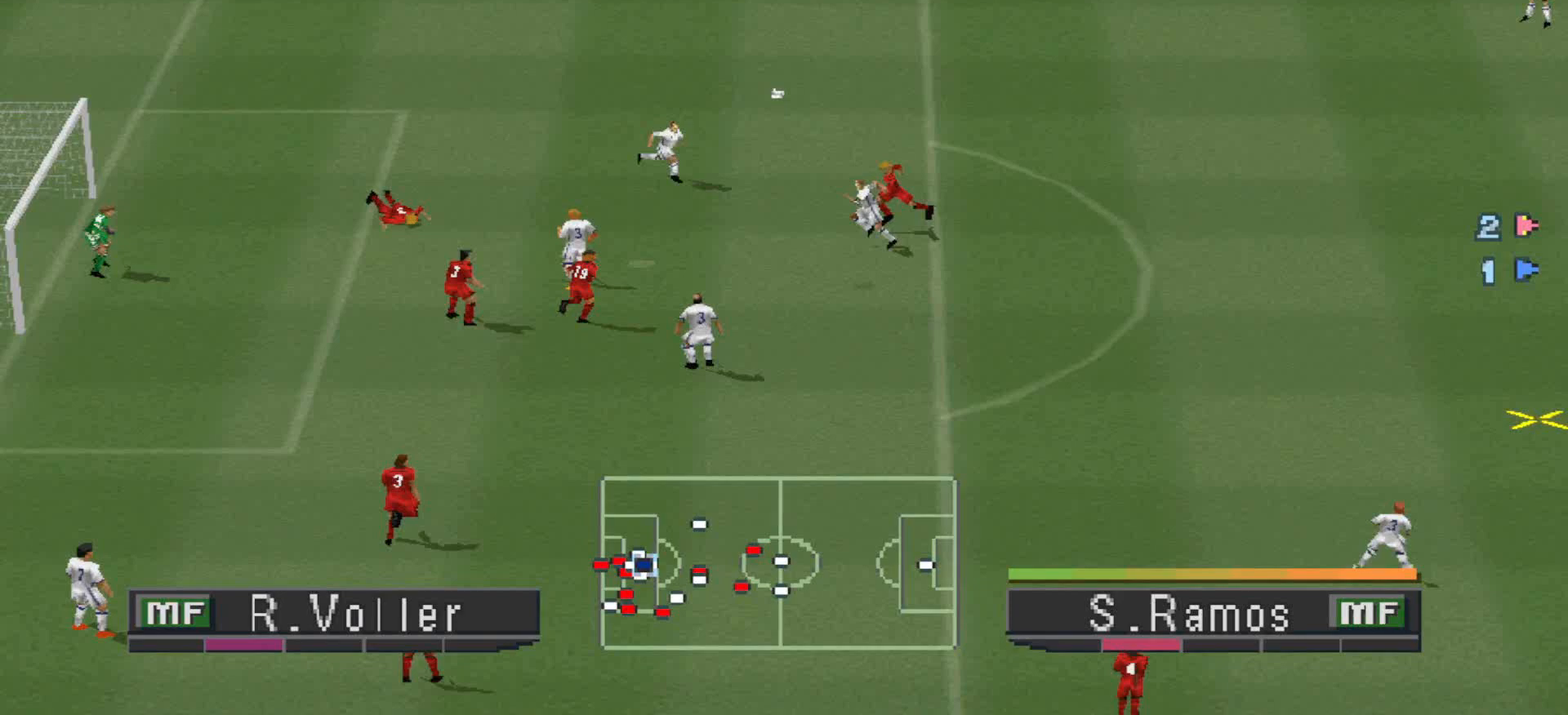
{"buttons": ["R1", "DPAD_LEFT"], "events": []}
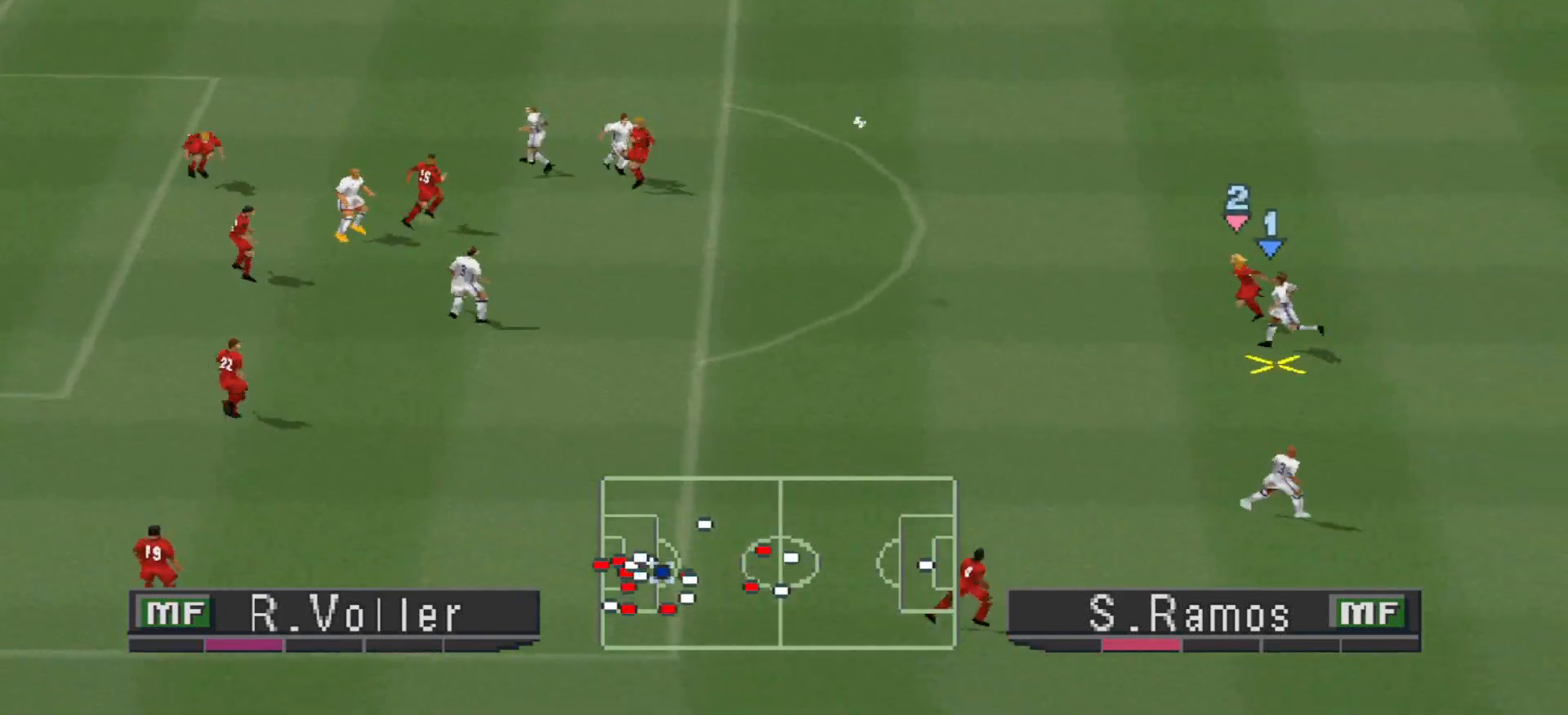
{"buttons": ["CROSS", "R1", "DPAD_LEFT"], "events": [[133, "CROSS", "down"]]}
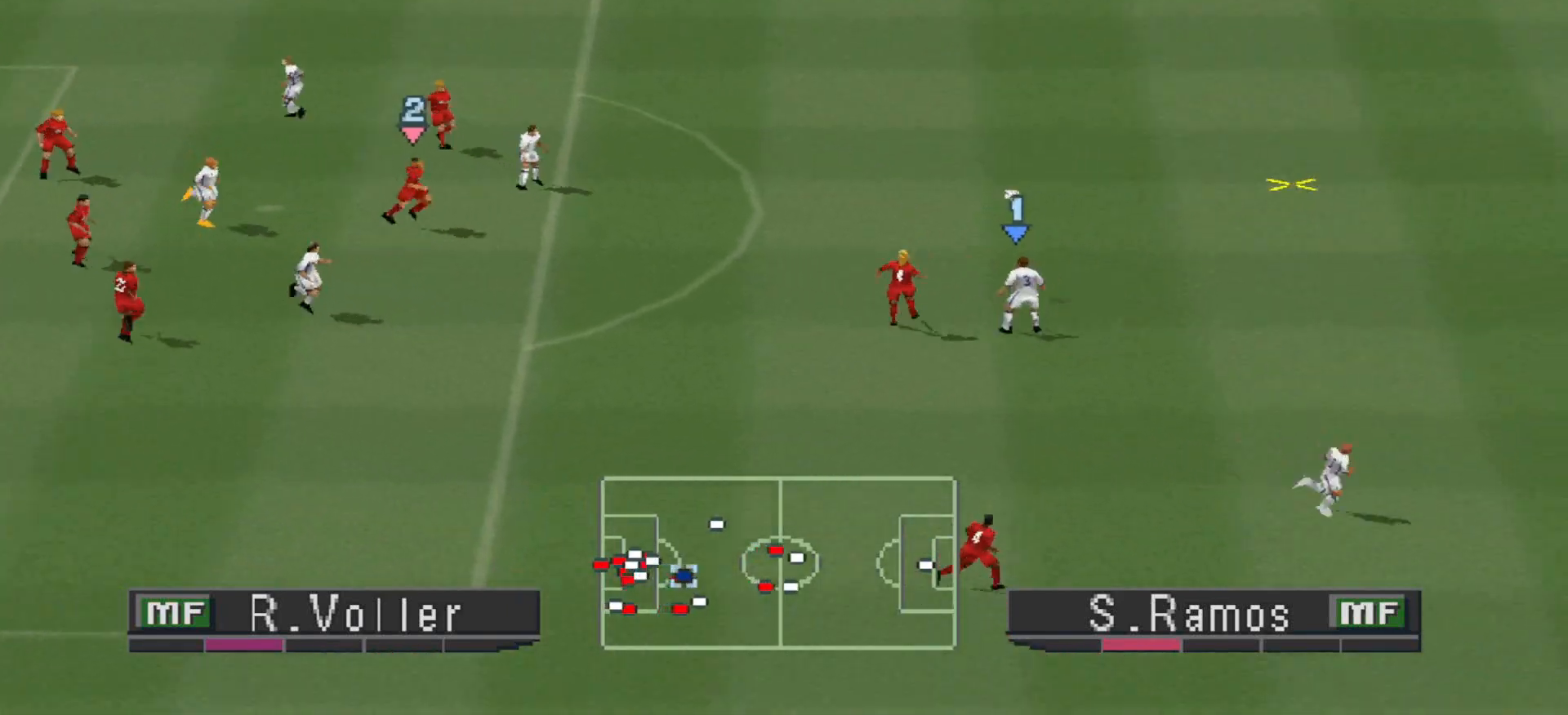
{"buttons": ["CROSS", "L1", "R1"], "events": [[33, "L1", "down"], [100, "DPAD_LEFT", "up"], [133, "L1", "up"], [500, "L1", "down"]]}
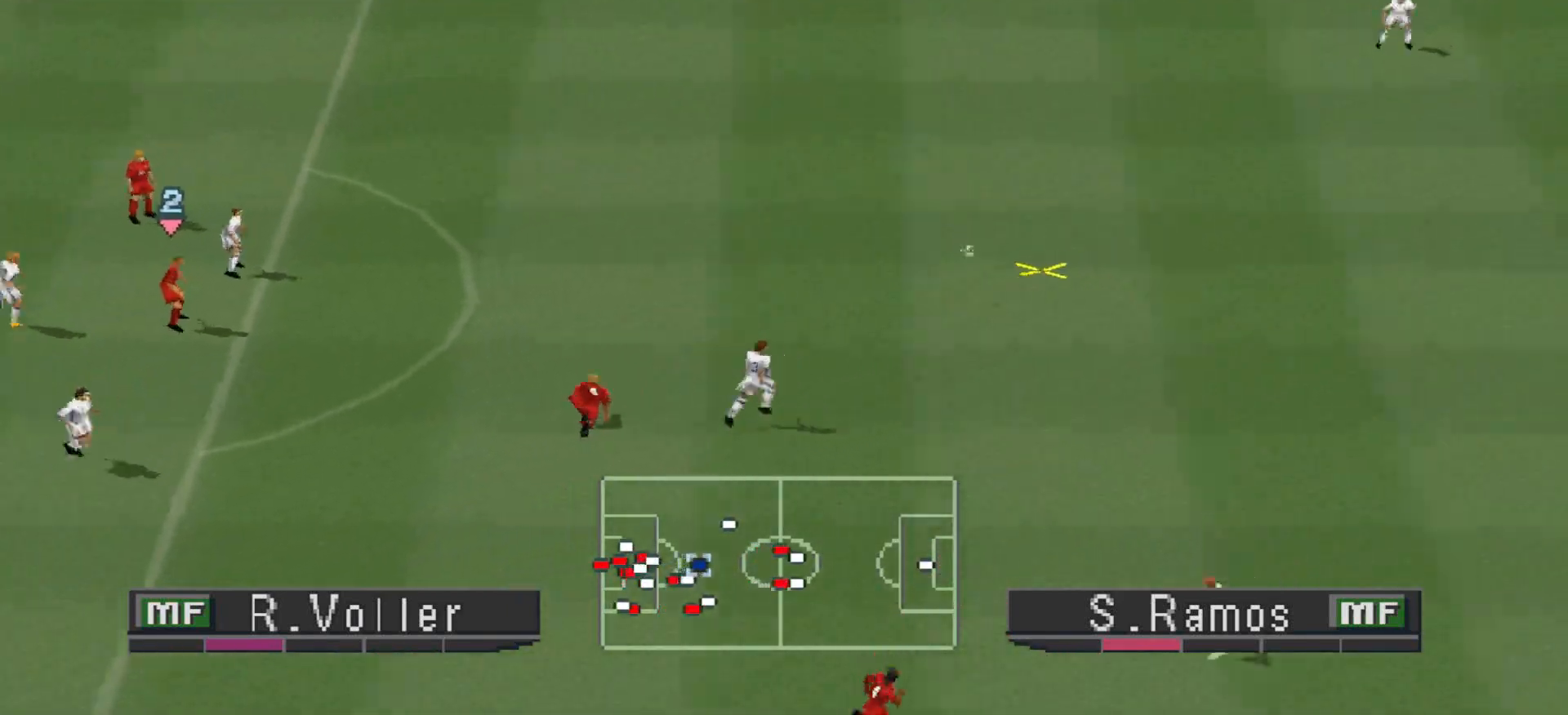
{"buttons": ["CROSS", "L1", "R1", "DPAD_LEFT"], "events": [[133, "L1", "up"], [200, "DPAD_DOWN", "down"], [200, "DPAD_LEFT", "down"], [500, "DPAD_DOWN", "up"], [500, "L1", "down"]]}
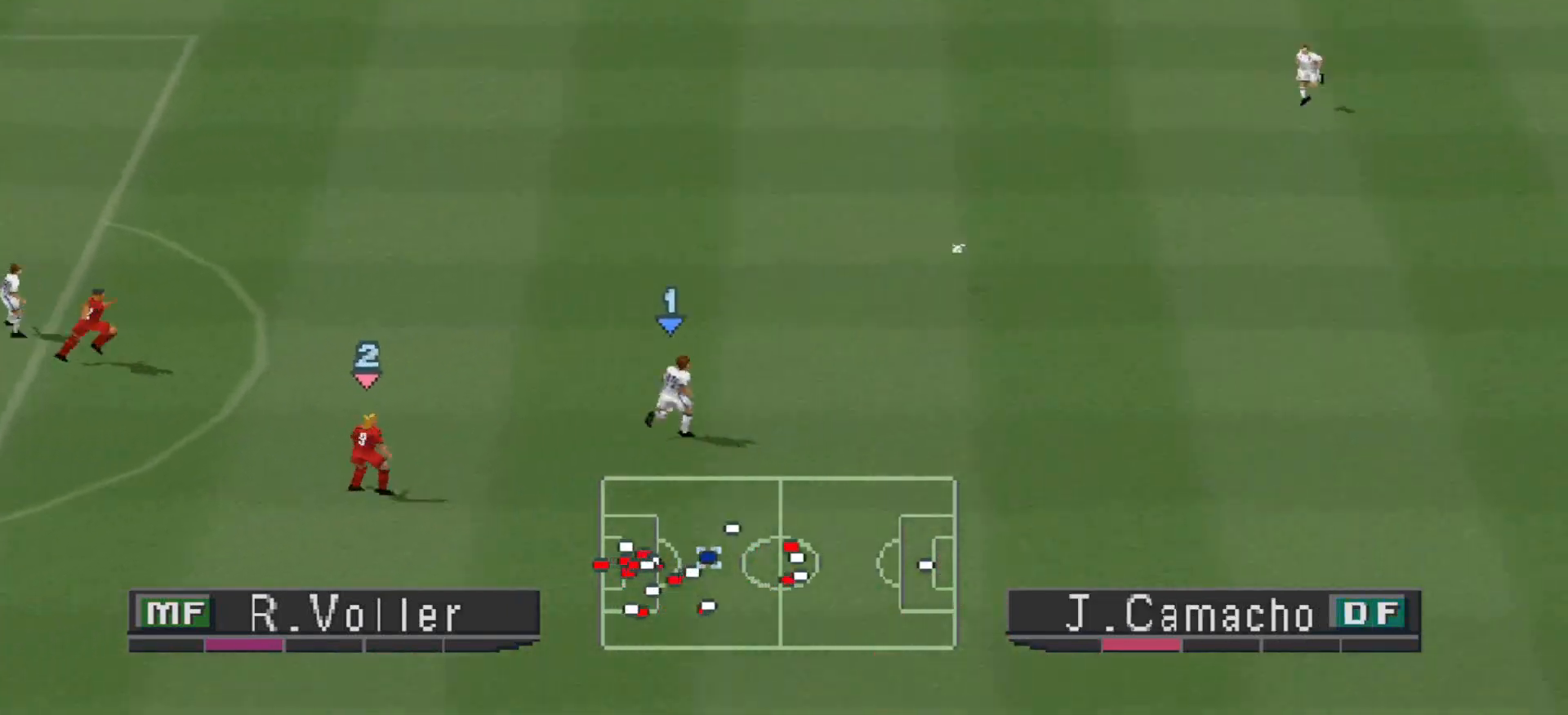
{"buttons": ["DPAD_LEFT"], "events": [[167, "DPAD_DOWN", "down"], [167, "L1", "up"], [333, "DPAD_DOWN", "up"], [400, "CROSS", "up"], [433, "R1", "up"]]}
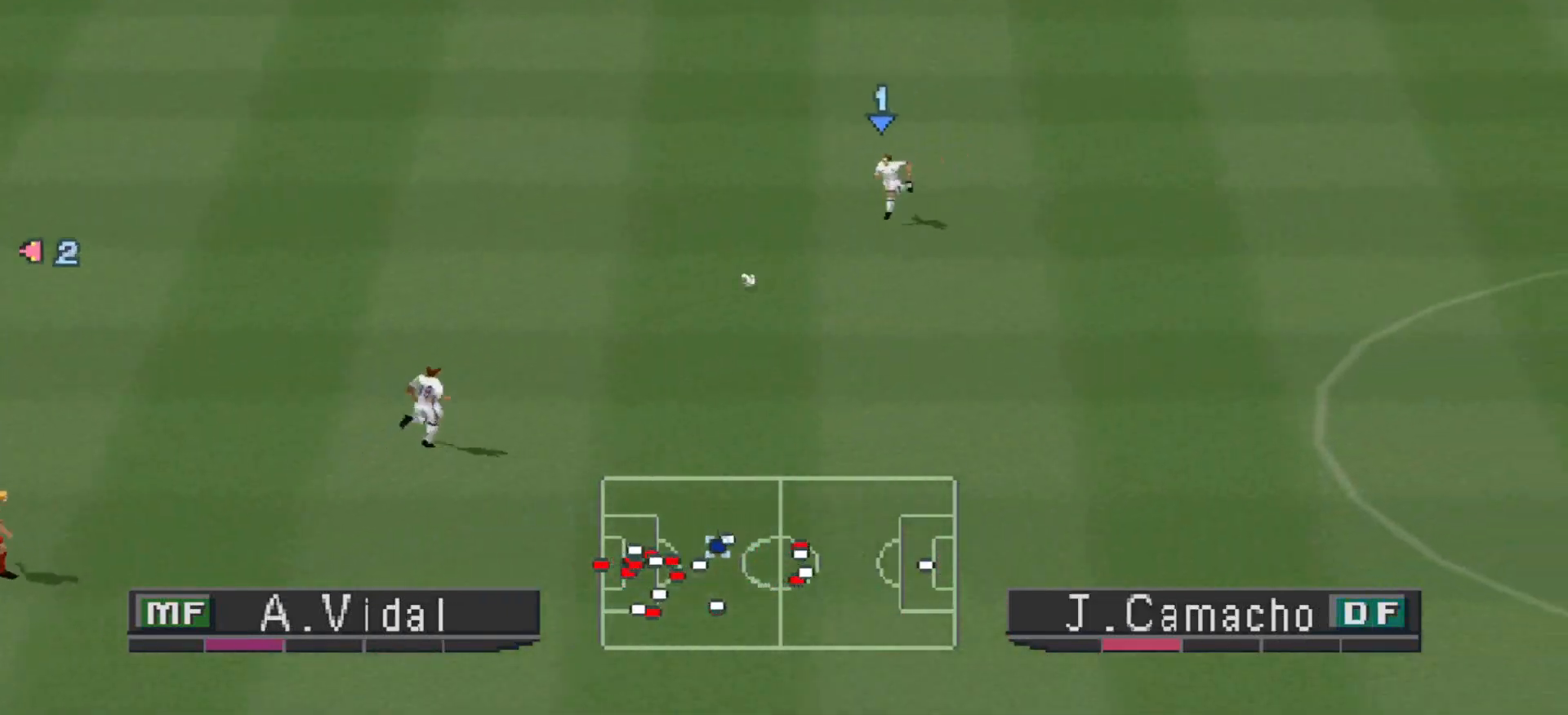
{"buttons": ["DPAD_LEFT"], "events": []}
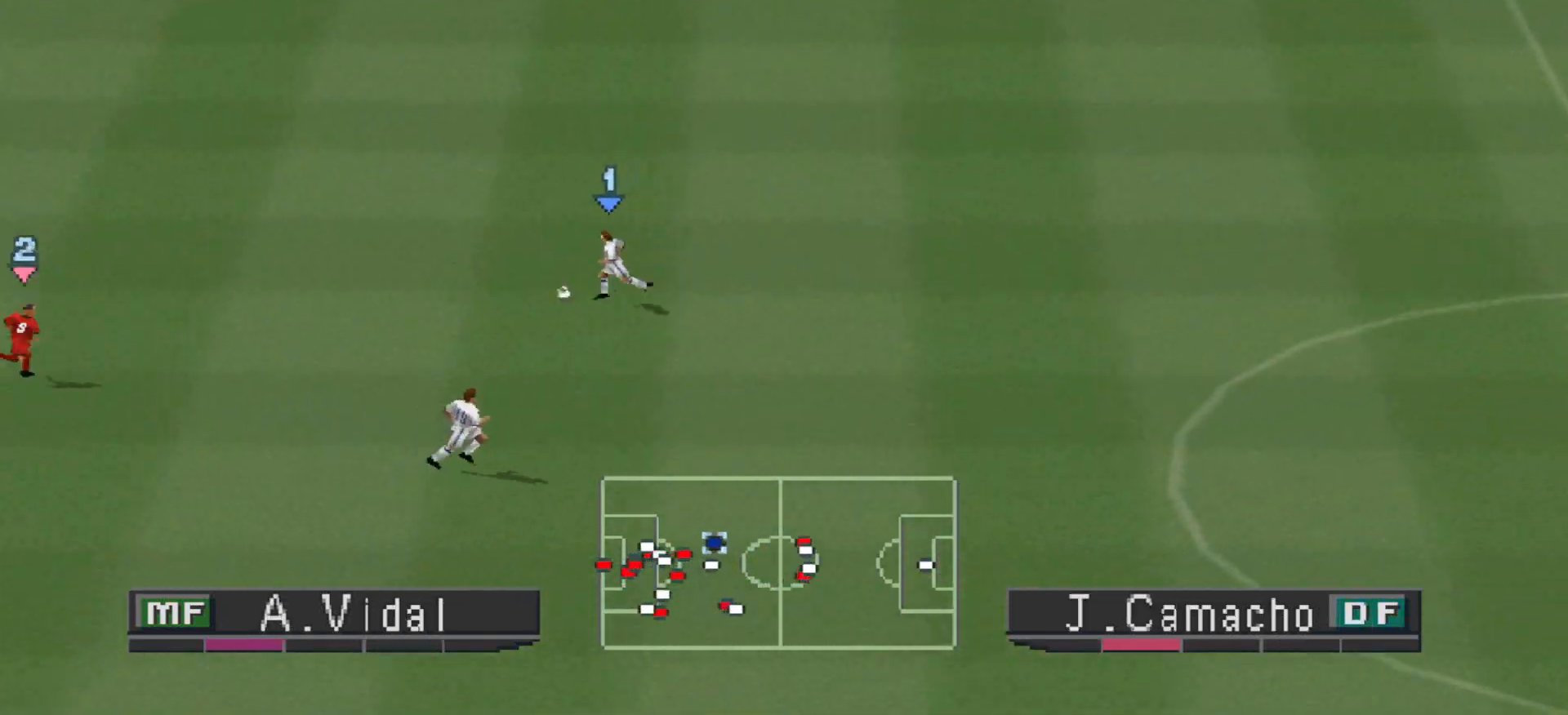
{"buttons": ["DPAD_UP", "DPAD_LEFT"], "events": [[200, "CROSS", "down"], [200, "DPAD_UP", "down"], [367, "CROSS", "up"]]}
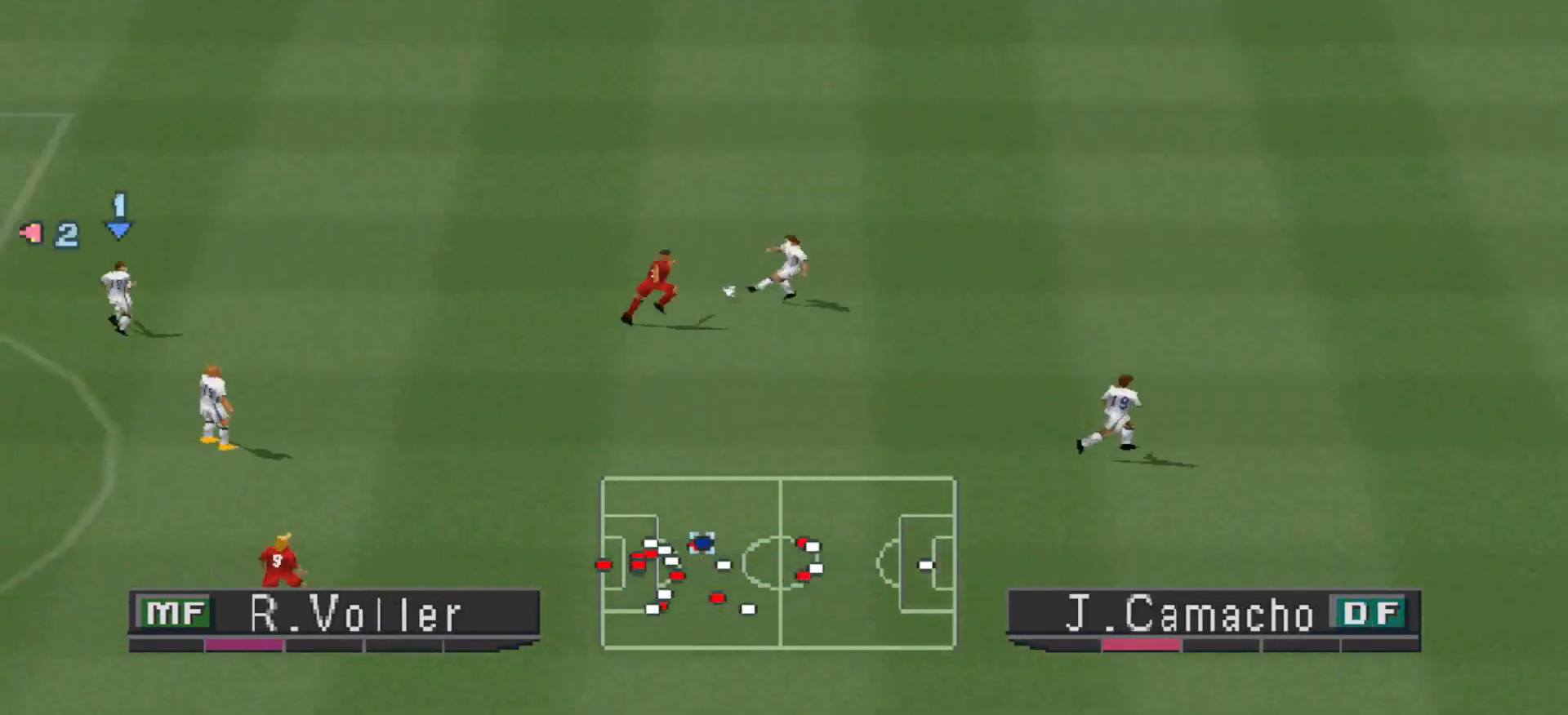
{"buttons": ["DPAD_RIGHT"], "events": [[167, "DPAD_LEFT", "up"], [167, "DPAD_RIGHT", "down"], [167, "DPAD_UP", "up"], [233, "R1", "down"], [433, "R1", "up"]]}
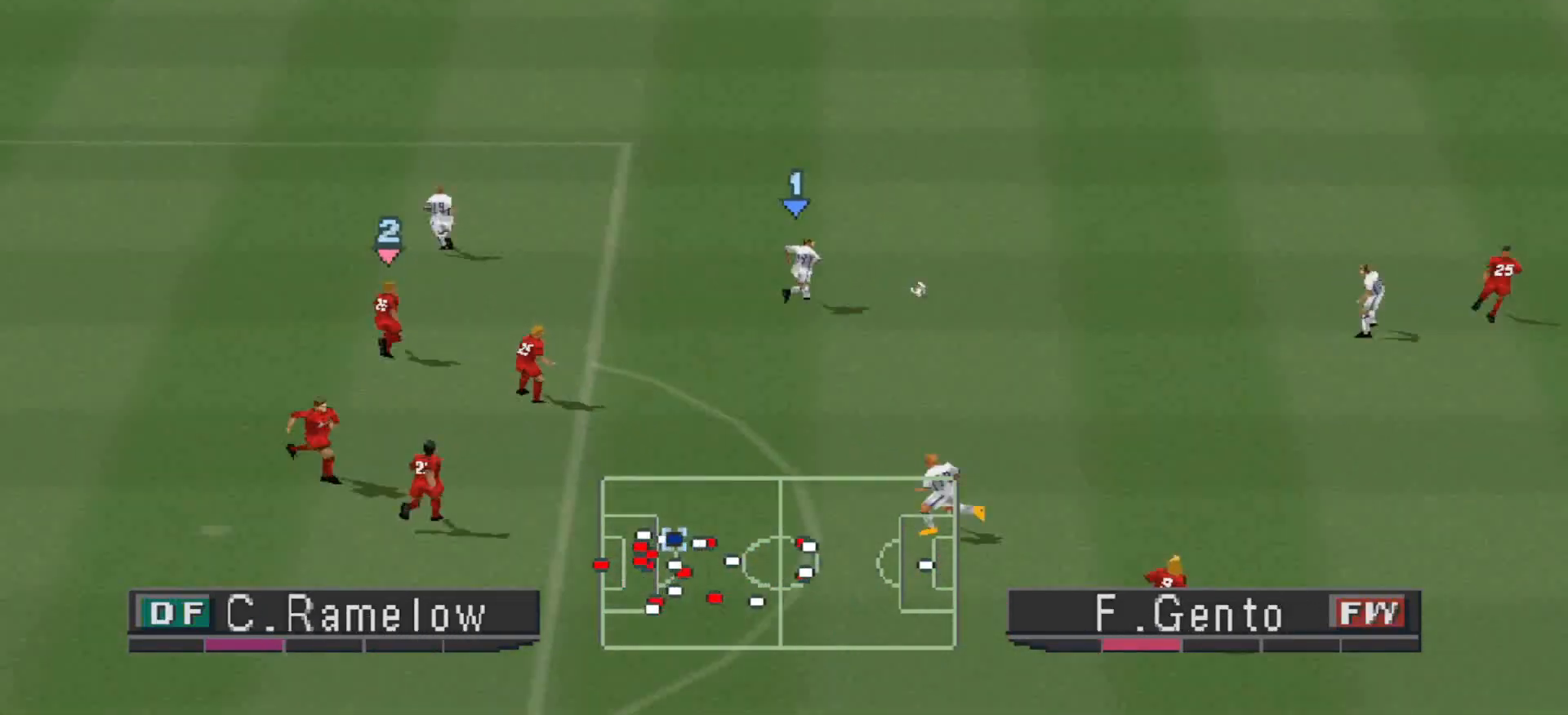
{"buttons": ["DPAD_DOWN"], "events": [[167, "DPAD_DOWN", "down"], [233, "DPAD_RIGHT", "up"]]}